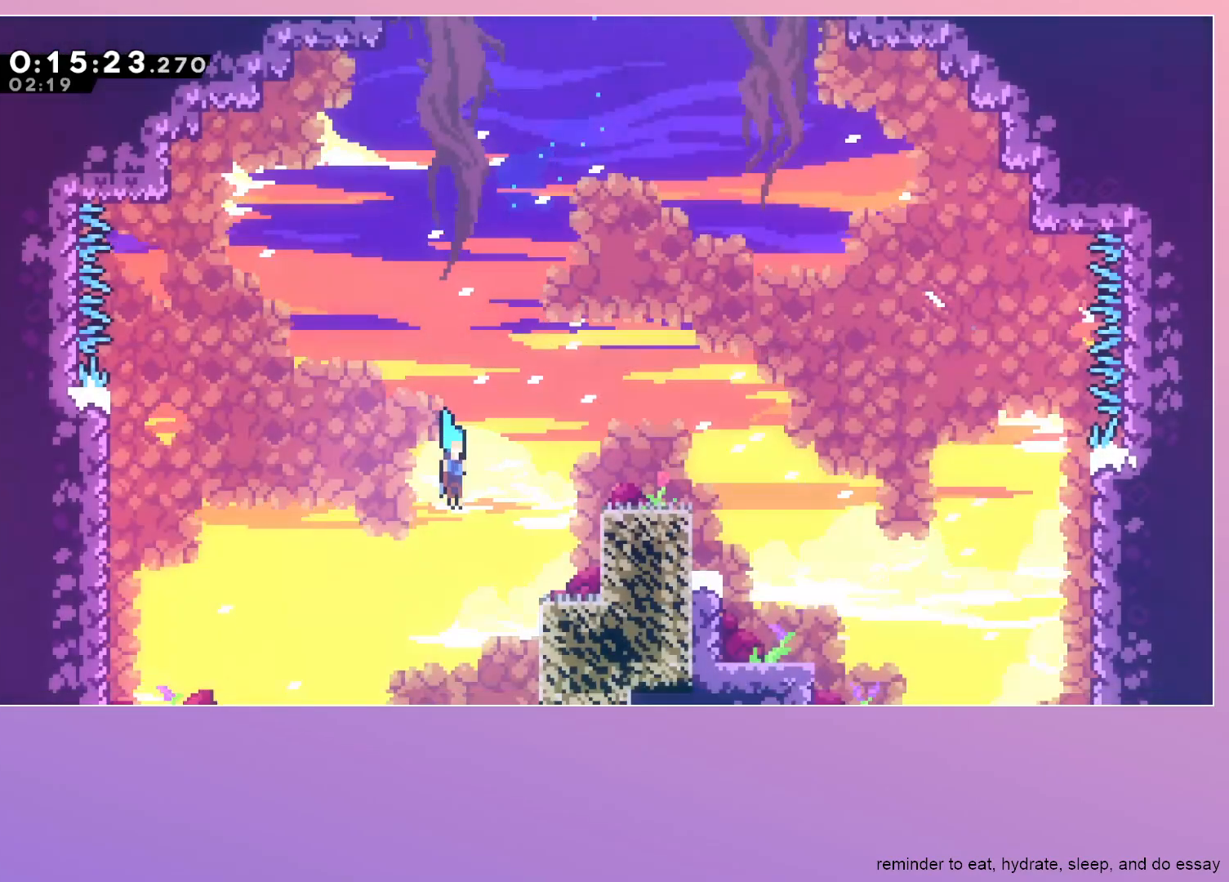
Gameplay with keyboard; each line is a JSON object with the keys held at the frame after it. "events" lists presses ("down") and releases ("up") of "dash", "down", "grab", "jump", "left", "menu", "right" and "up" between this image and that frame as [ms after this image, input, new state], when the widget could be followed in between. No other keys are recorded. Mouse input is not recorded. Key names are as the overlay labels them; some are game actions (e.g. jump) rather than physical keys.
{"keys": ["down"], "events": [[283, "right", "down"], [367, "right", "up"]]}
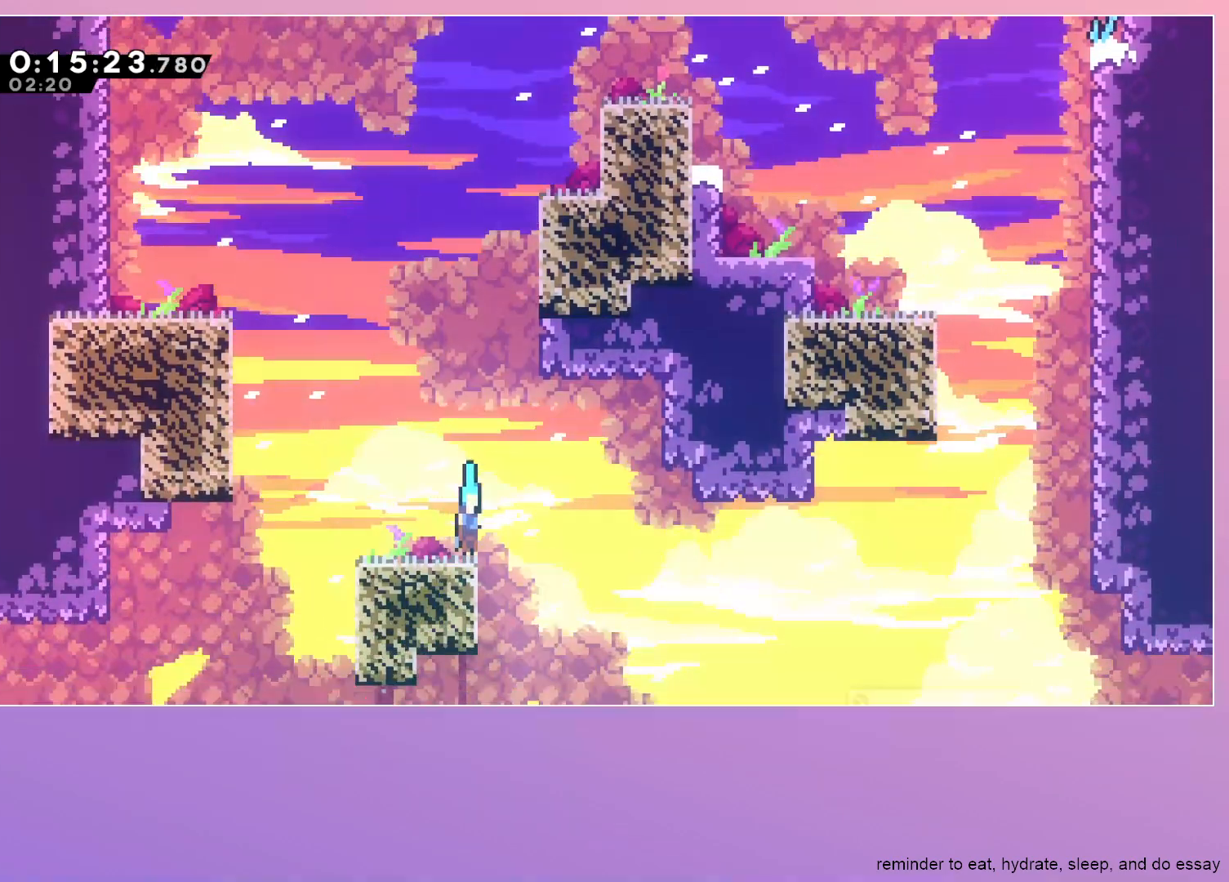
{"keys": ["down", "left"], "events": [[17, "left", "down"], [67, "dash", "down"], [200, "dash", "up"], [250, "dash", "down"], [250, "jump", "down"], [333, "jump", "up"], [450, "dash", "up"]]}
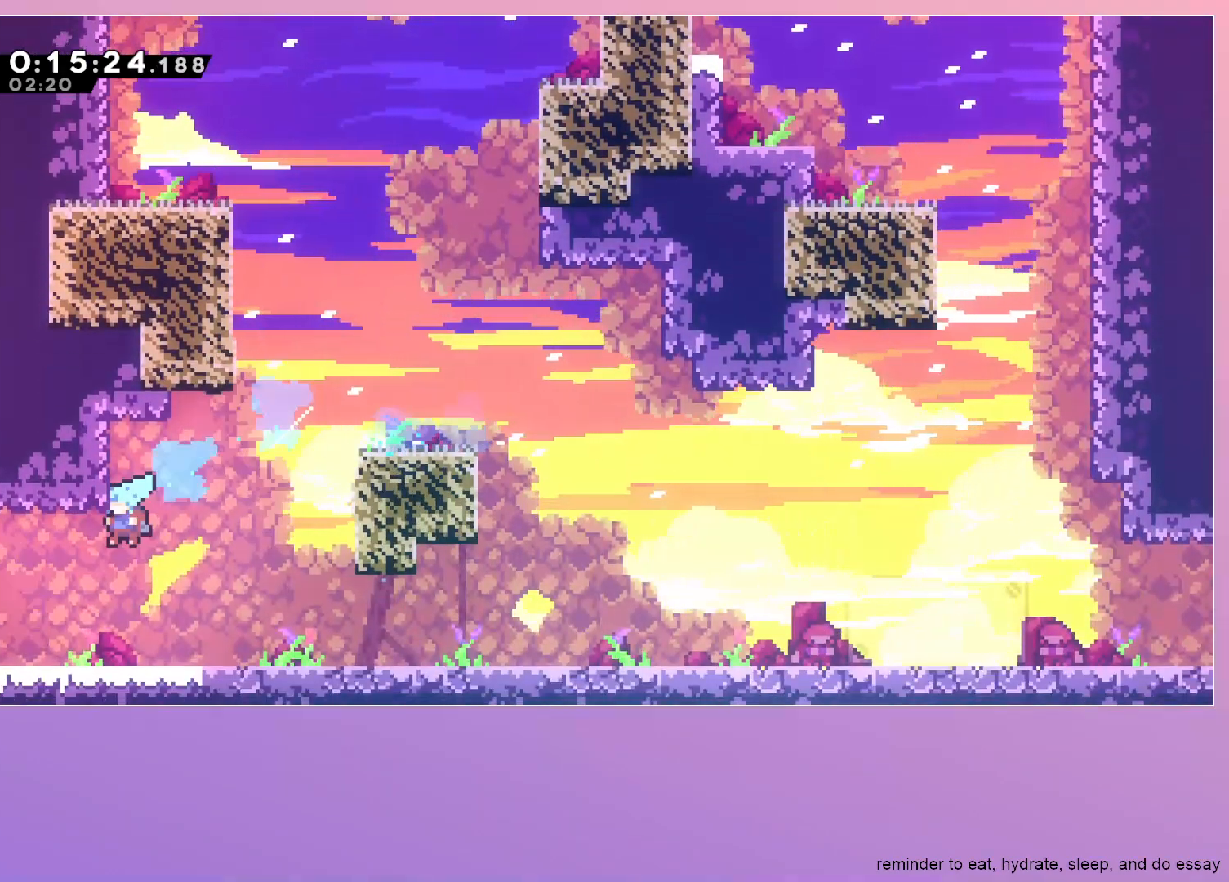
{"keys": ["left"], "events": [[267, "down", "up"]]}
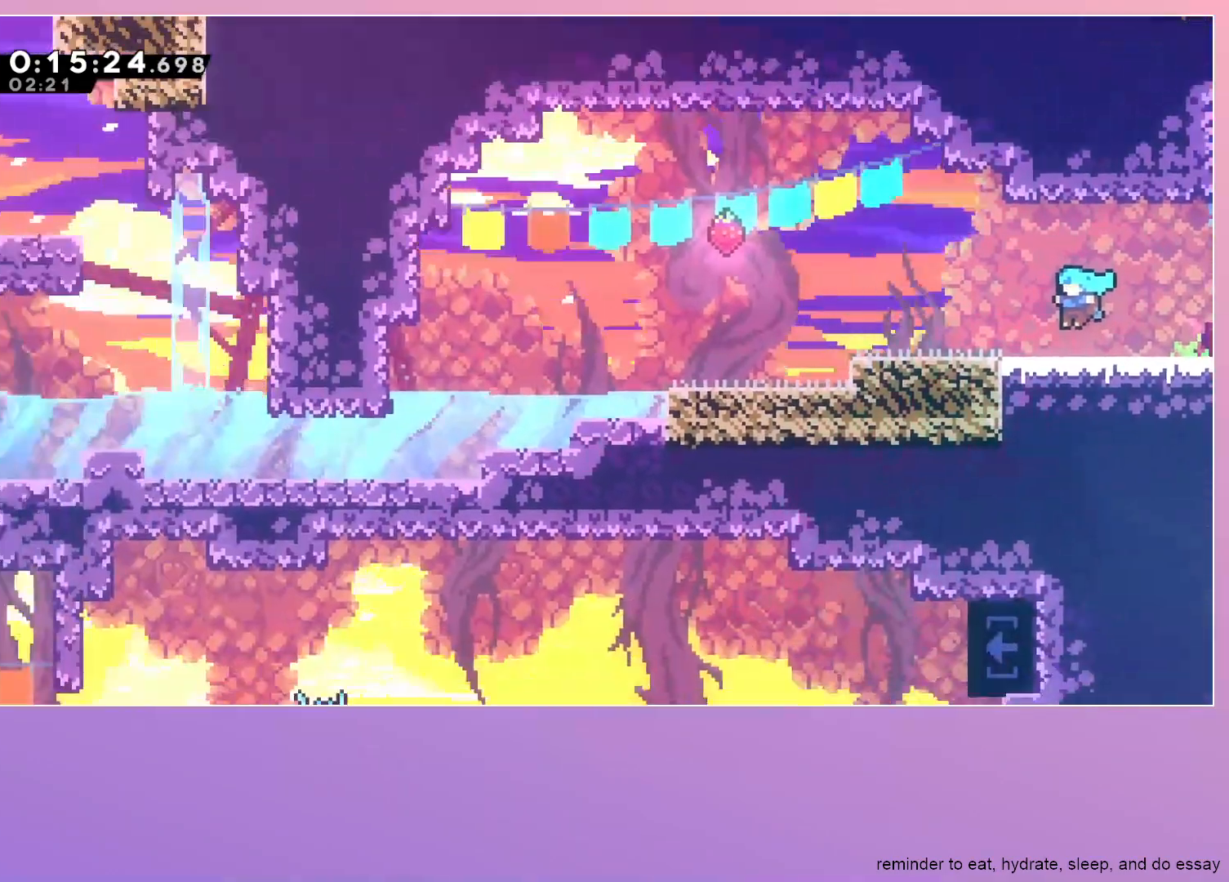
{"keys": ["jump", "left"], "events": [[417, "jump", "down"]]}
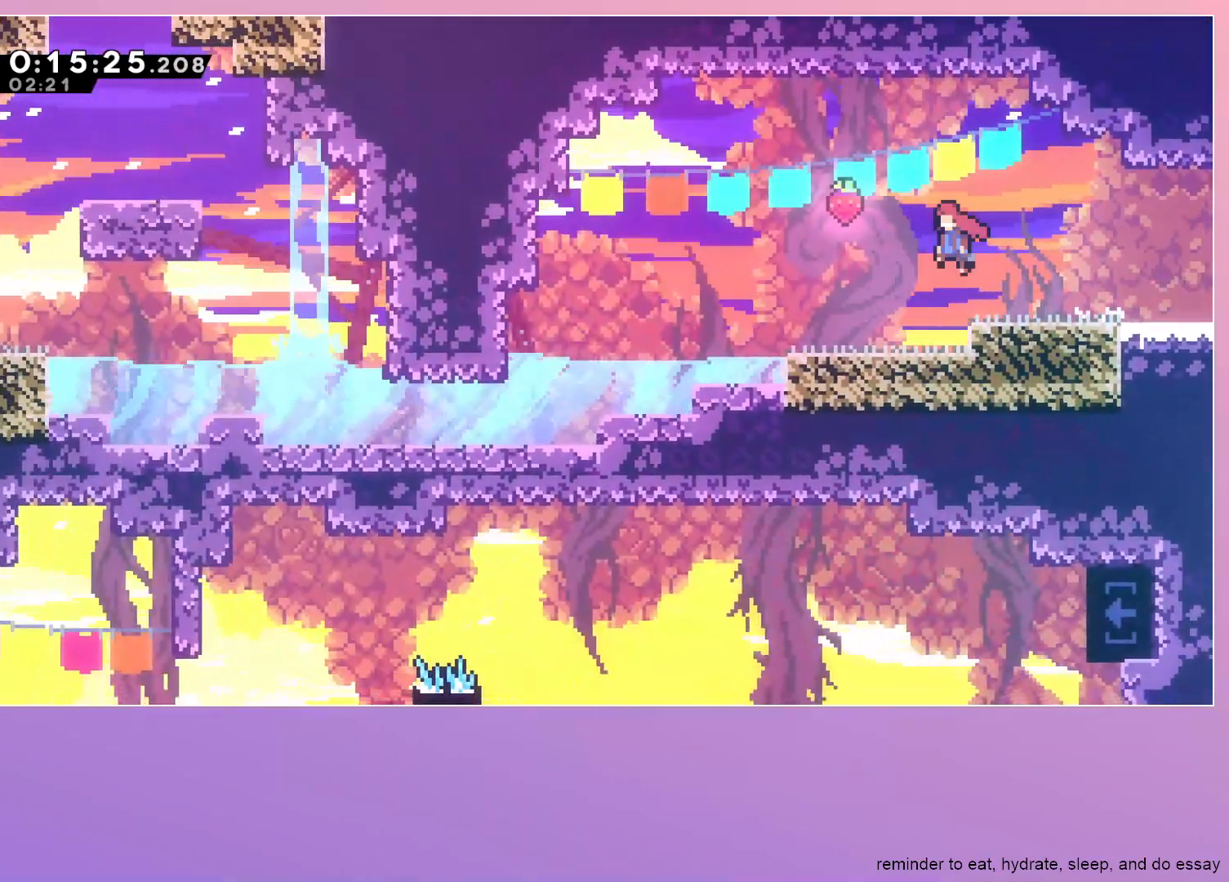
{"keys": ["dash", "down", "left"], "events": [[167, "dash", "down"], [167, "down", "down"], [300, "jump", "up"], [350, "dash", "up"], [433, "dash", "down"]]}
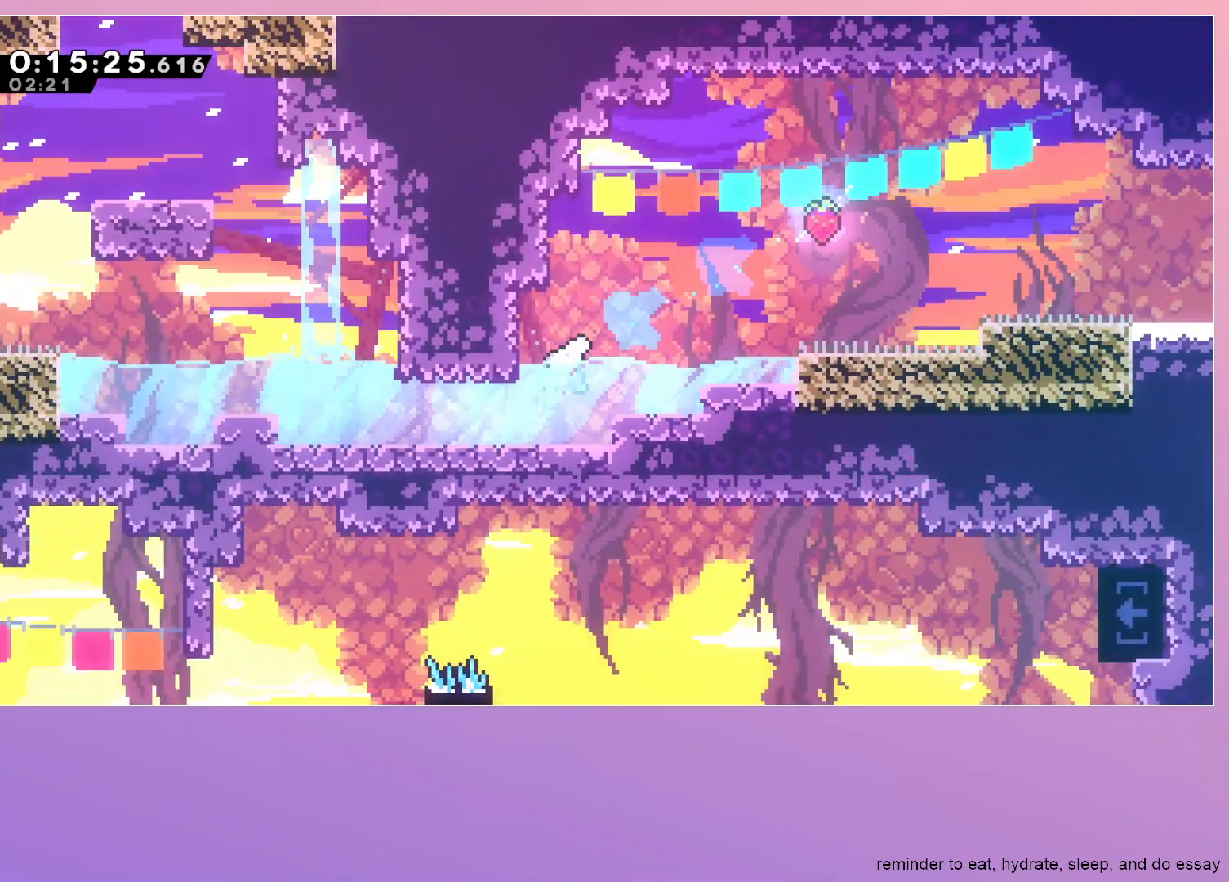
{"keys": ["dash", "up"], "events": [[167, "dash", "up"], [217, "down", "up"], [350, "dash", "down"], [350, "left", "up"], [350, "up", "down"]]}
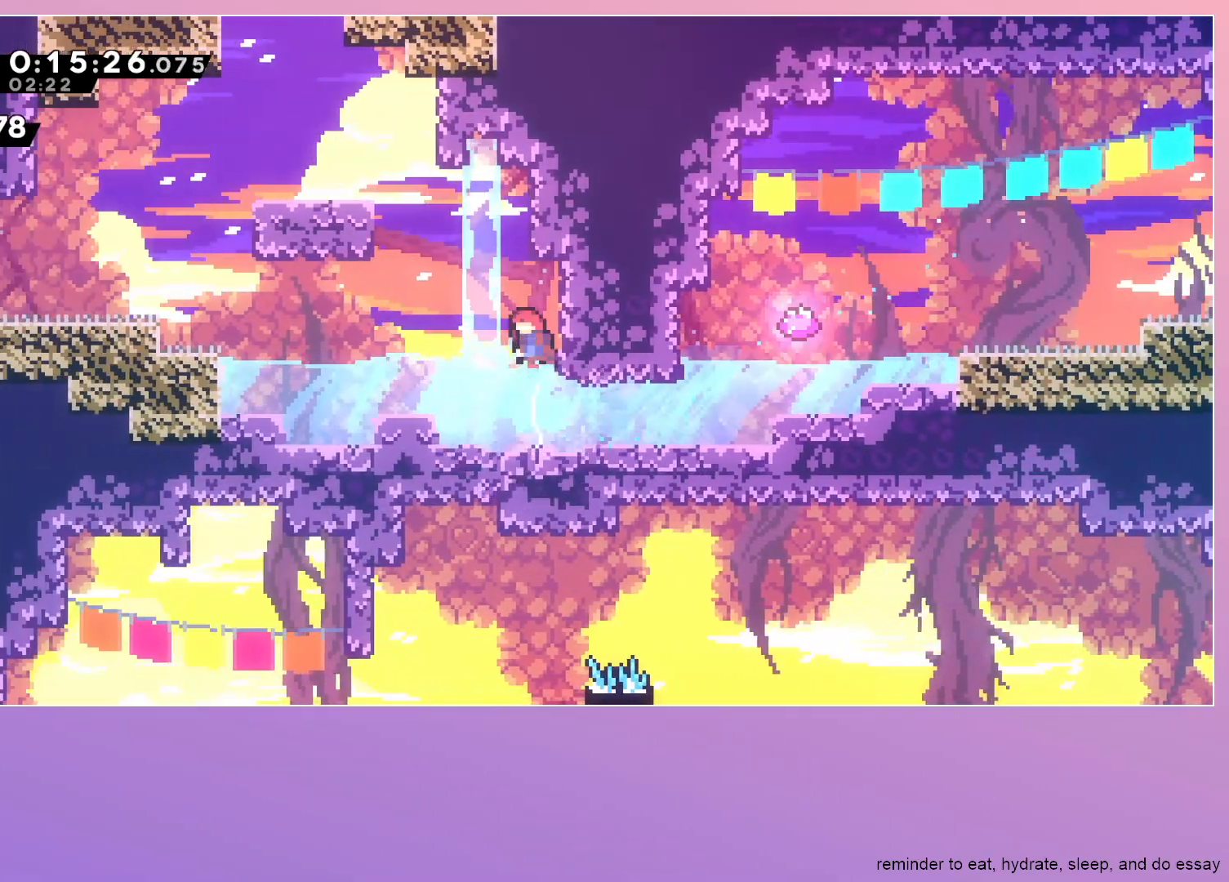
{"keys": ["jump"], "events": [[50, "up", "up"], [100, "dash", "up"], [100, "jump", "down"], [100, "left", "down"], [467, "left", "up"]]}
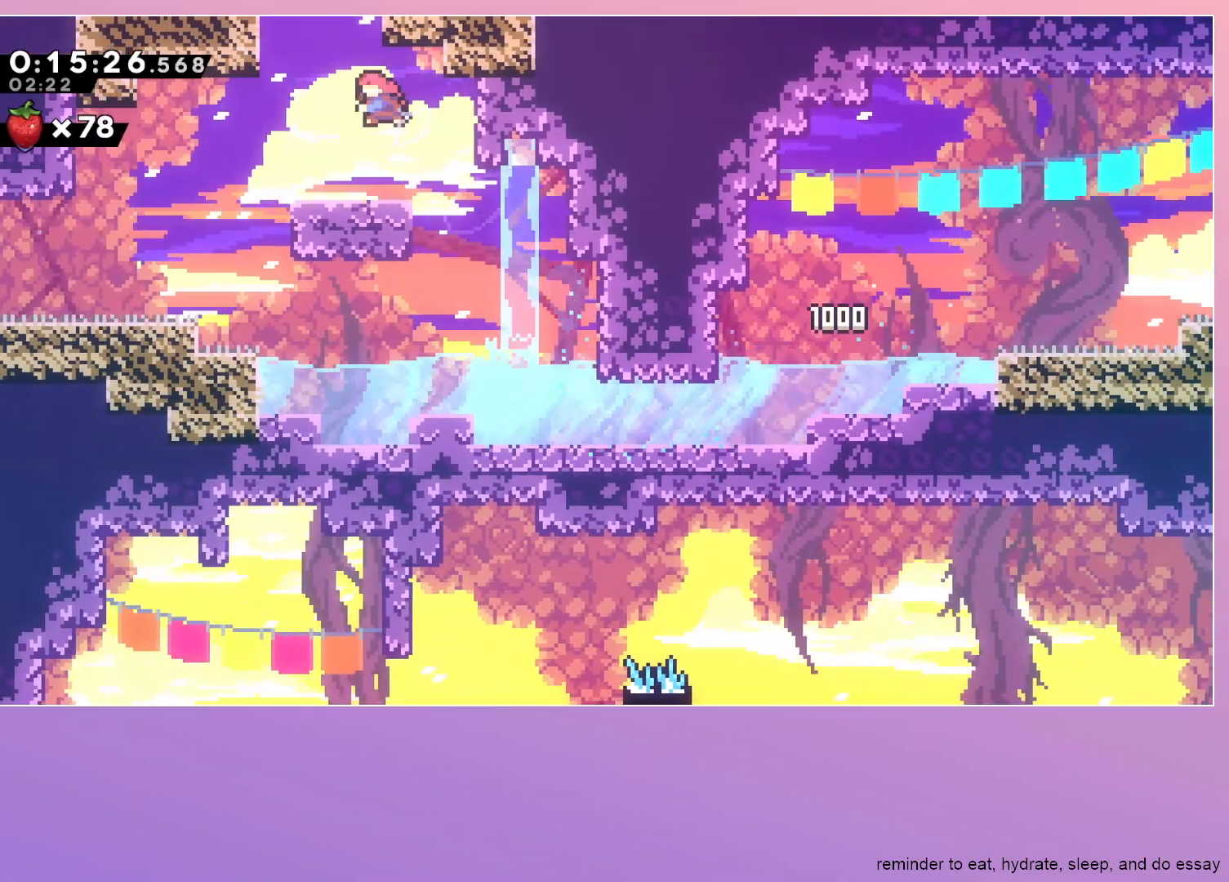
{"keys": [], "events": [[17, "dash", "down"], [17, "up", "down"], [150, "jump", "up"], [150, "up", "up"], [200, "dash", "up"]]}
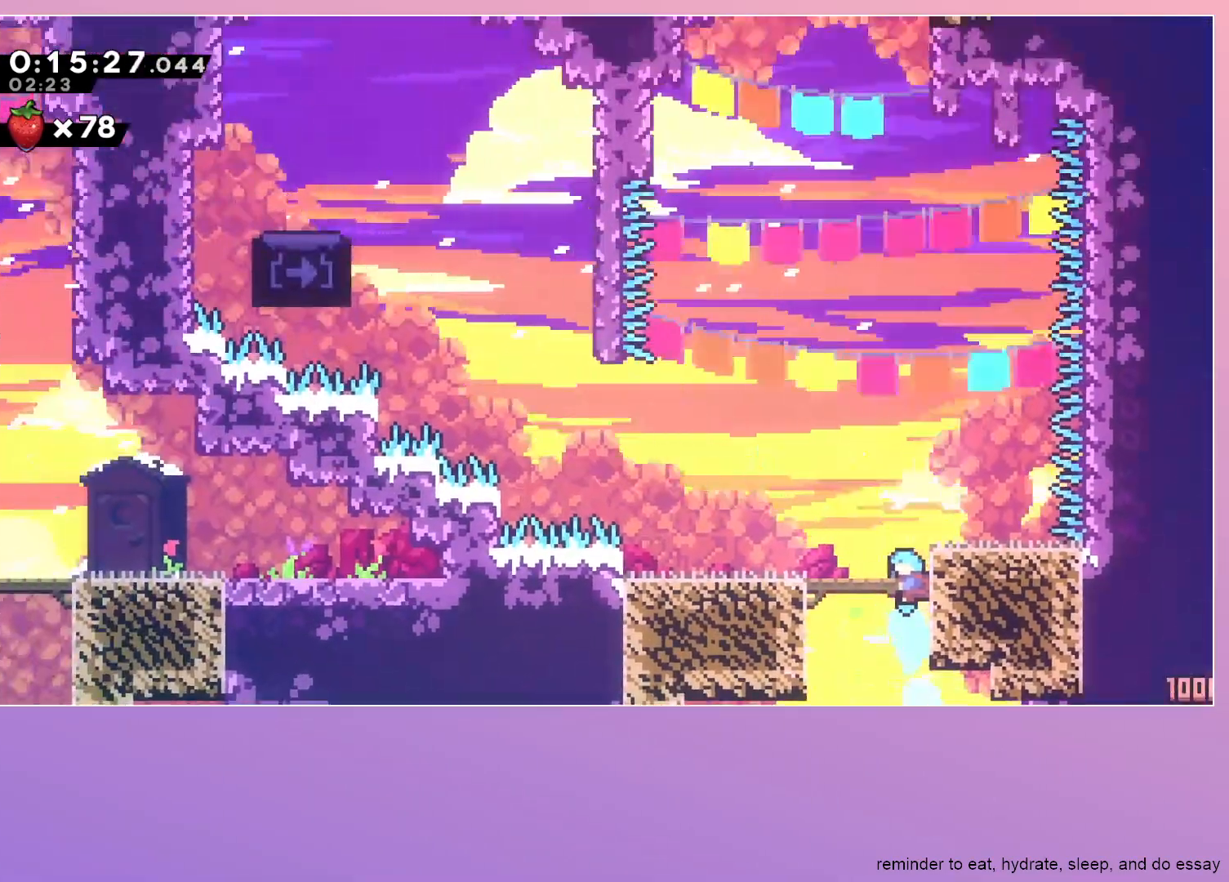
{"keys": ["jump", "left"], "events": [[450, "jump", "down"], [450, "left", "down"]]}
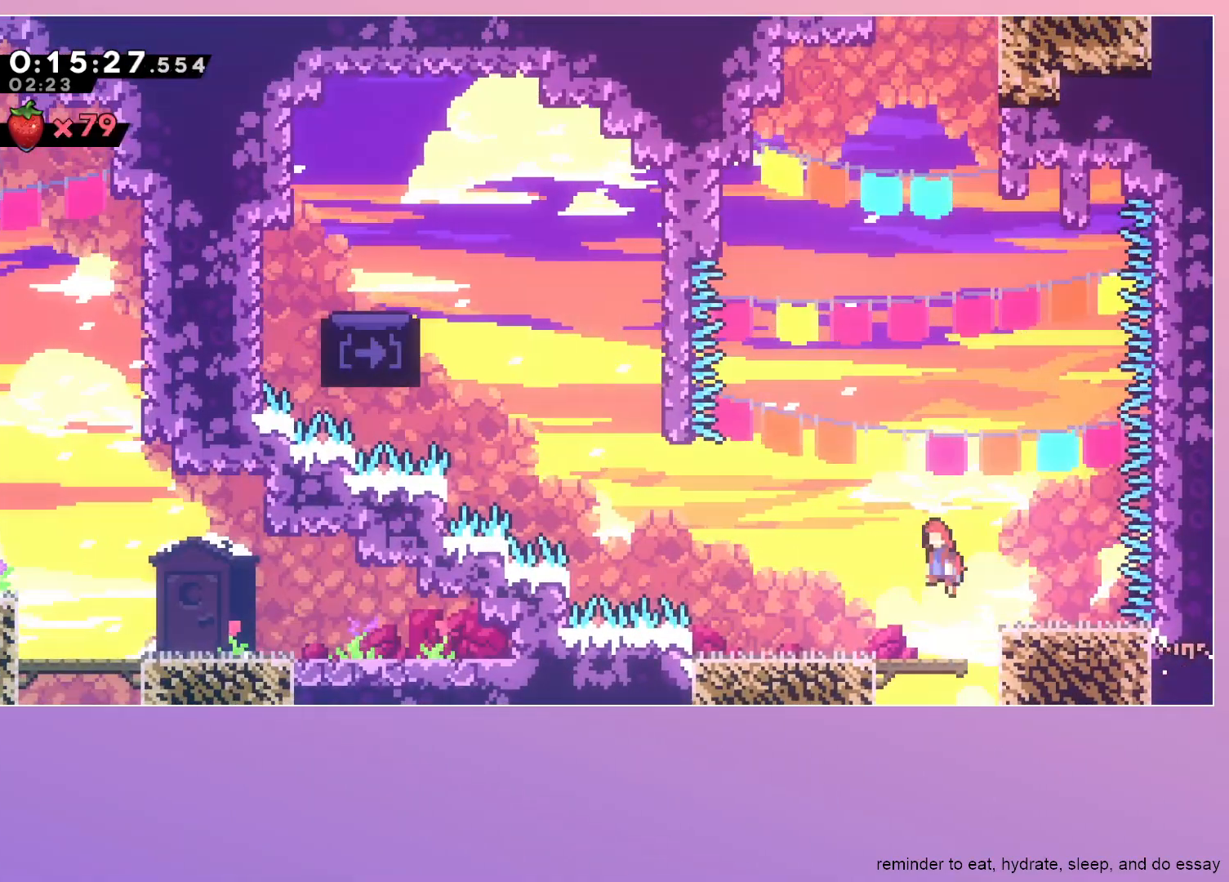
{"keys": ["jump", "left"], "events": []}
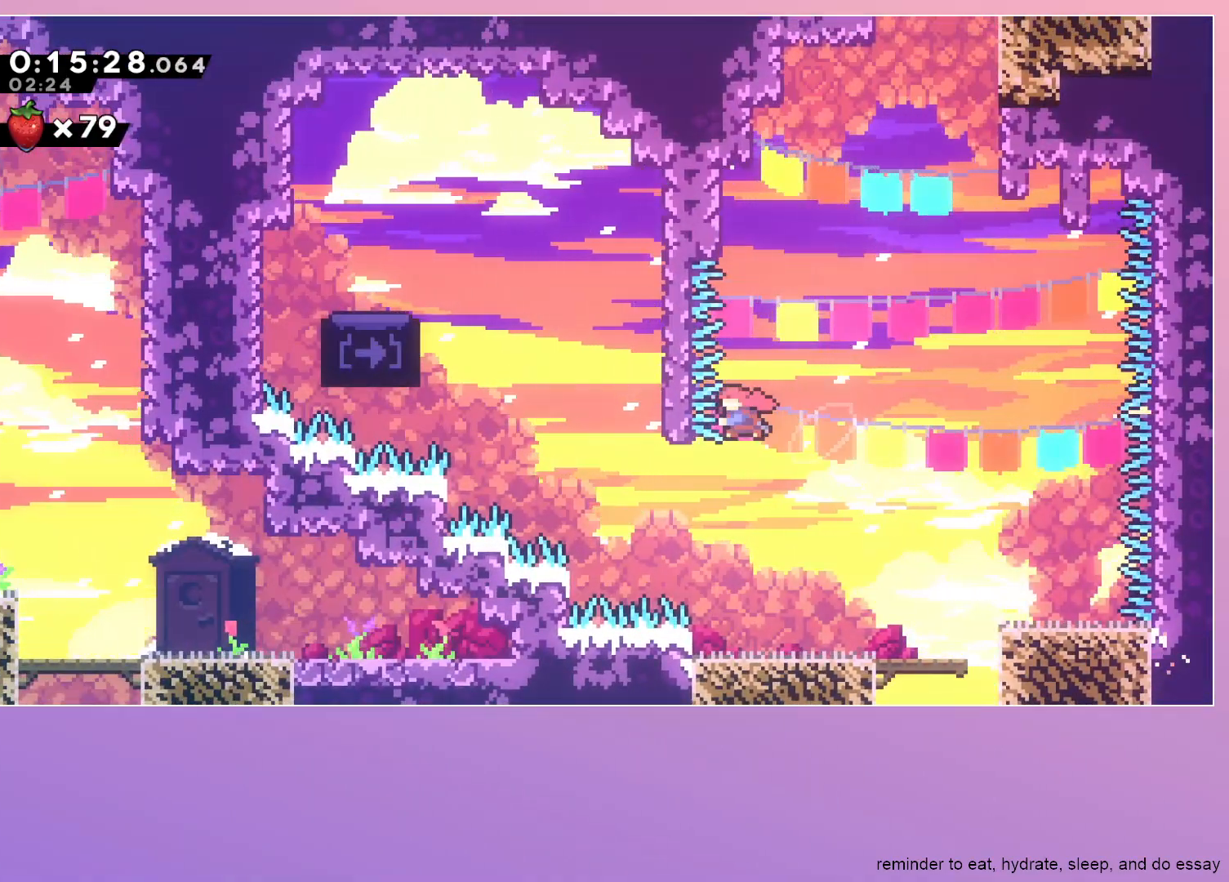
{"keys": ["jump"], "events": [[17, "dash", "down"], [17, "left", "up"], [17, "up", "down"], [67, "jump", "up"], [250, "up", "up"], [300, "dash", "up"], [300, "jump", "down"], [300, "right", "down"], [483, "right", "up"]]}
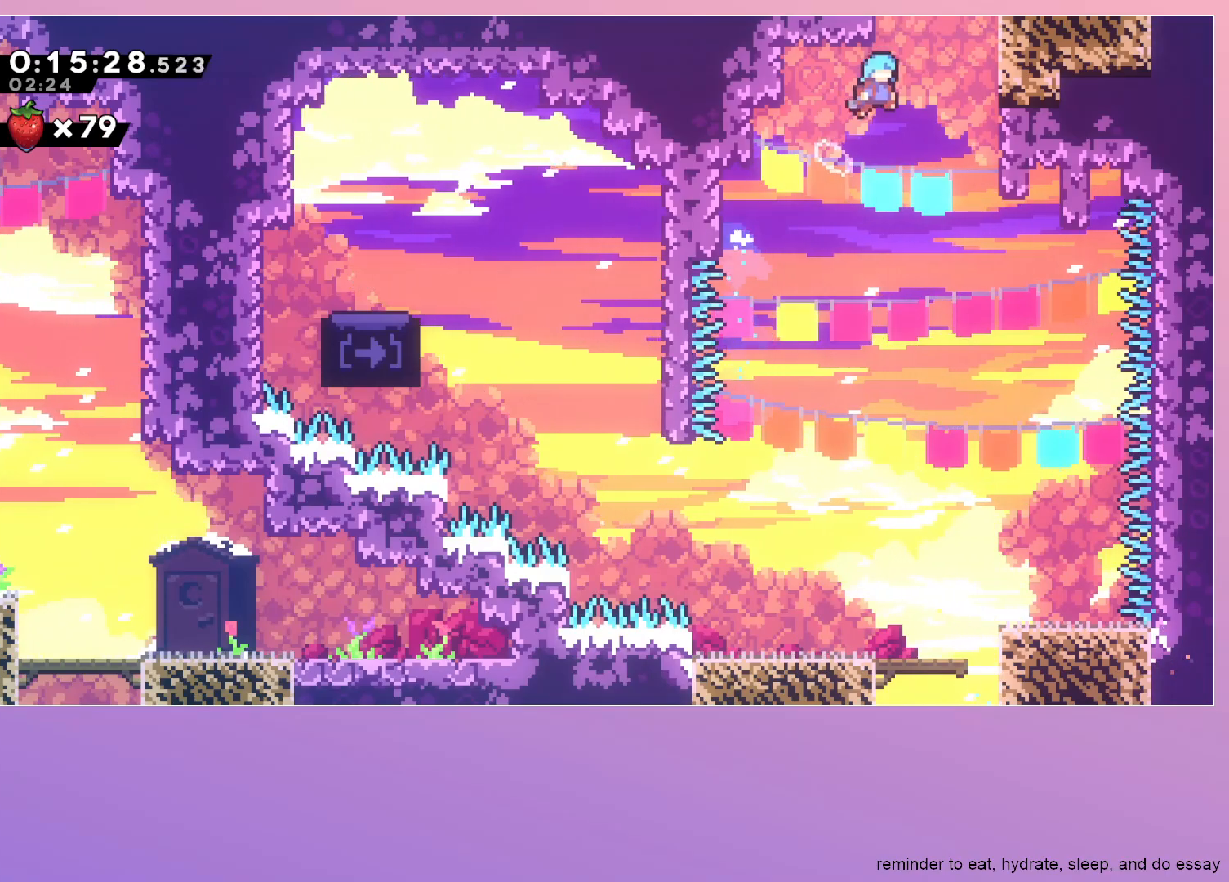
{"keys": [], "events": [[83, "grab", "down"], [83, "left", "down"], [400, "jump", "up"], [400, "left", "up"], [450, "grab", "up"]]}
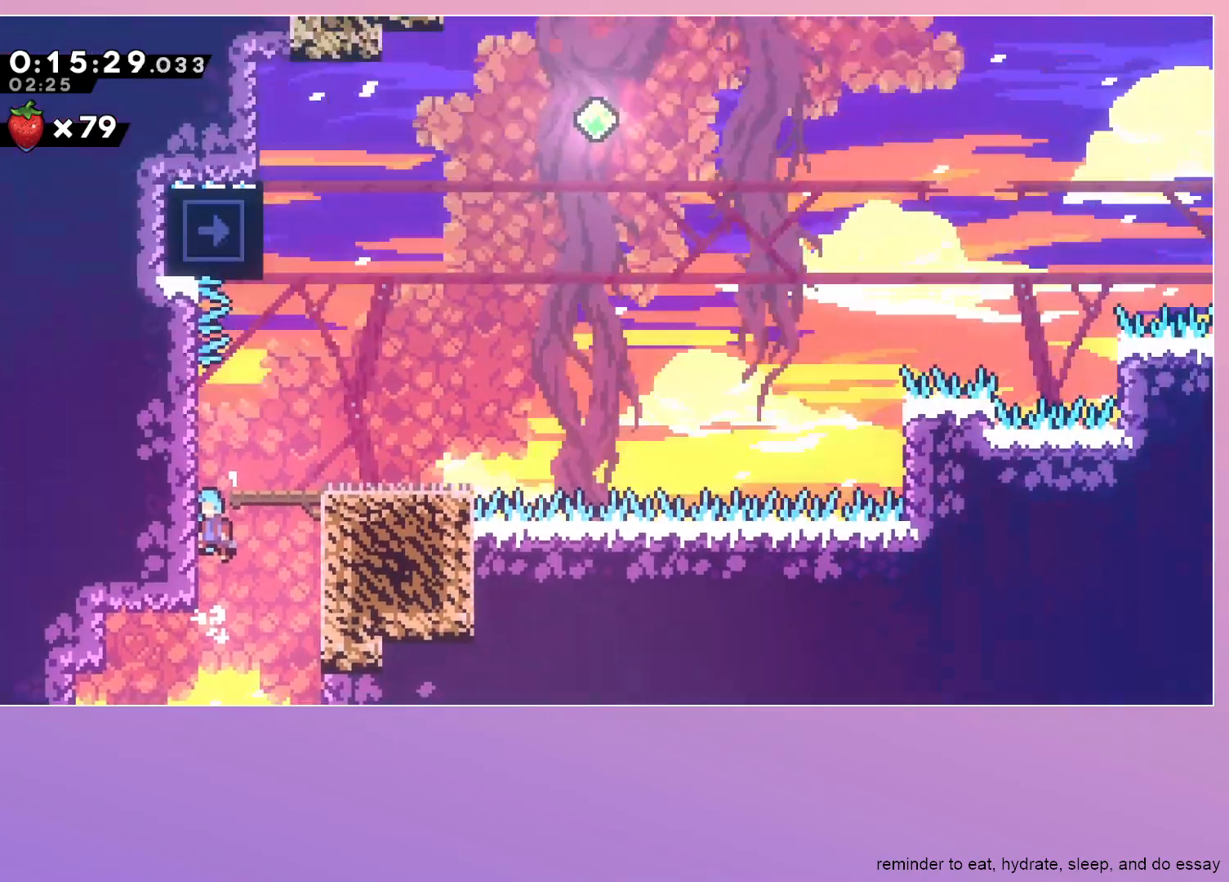
{"keys": ["jump"], "events": [[383, "jump", "down"]]}
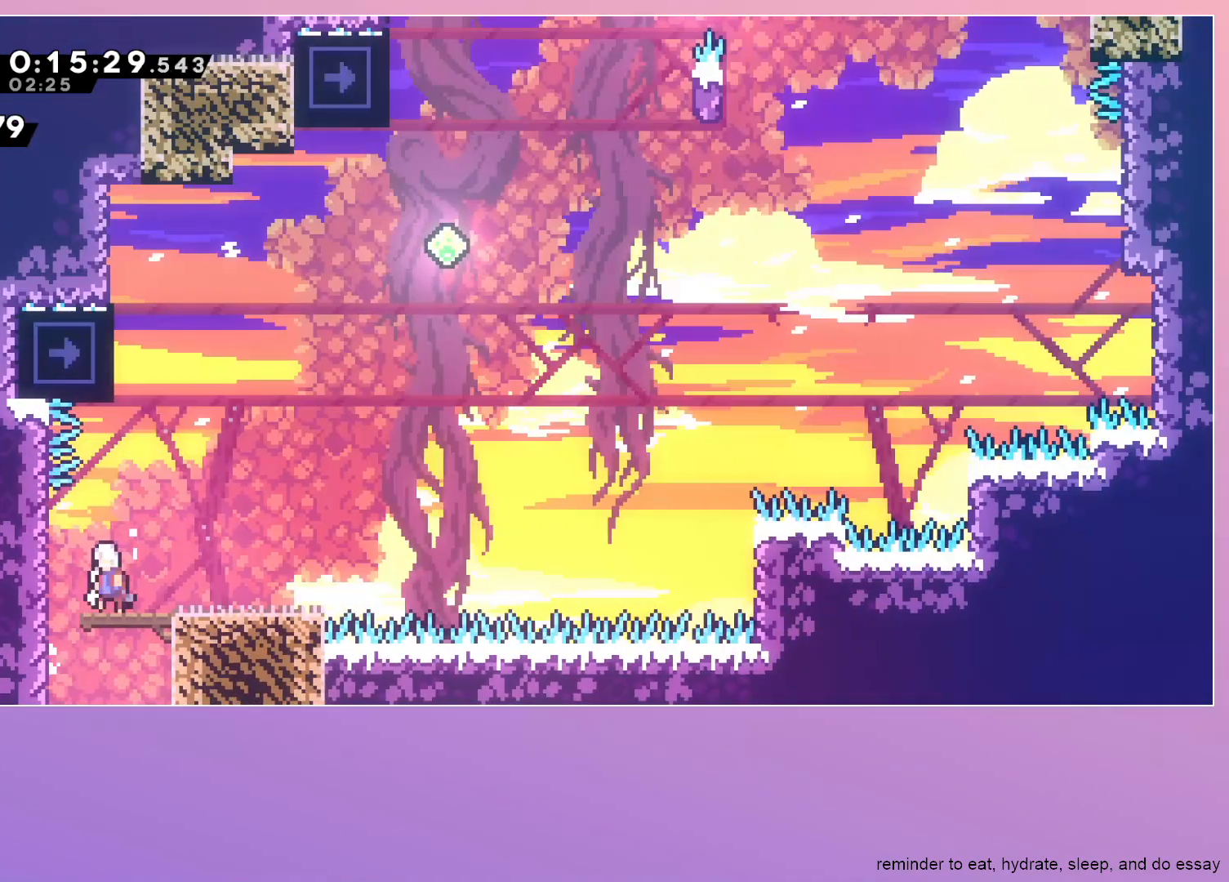
{"keys": ["grab"], "events": [[100, "dash", "down"], [100, "up", "down"], [300, "dash", "up"], [300, "grab", "down"], [300, "jump", "up"], [300, "up", "up"]]}
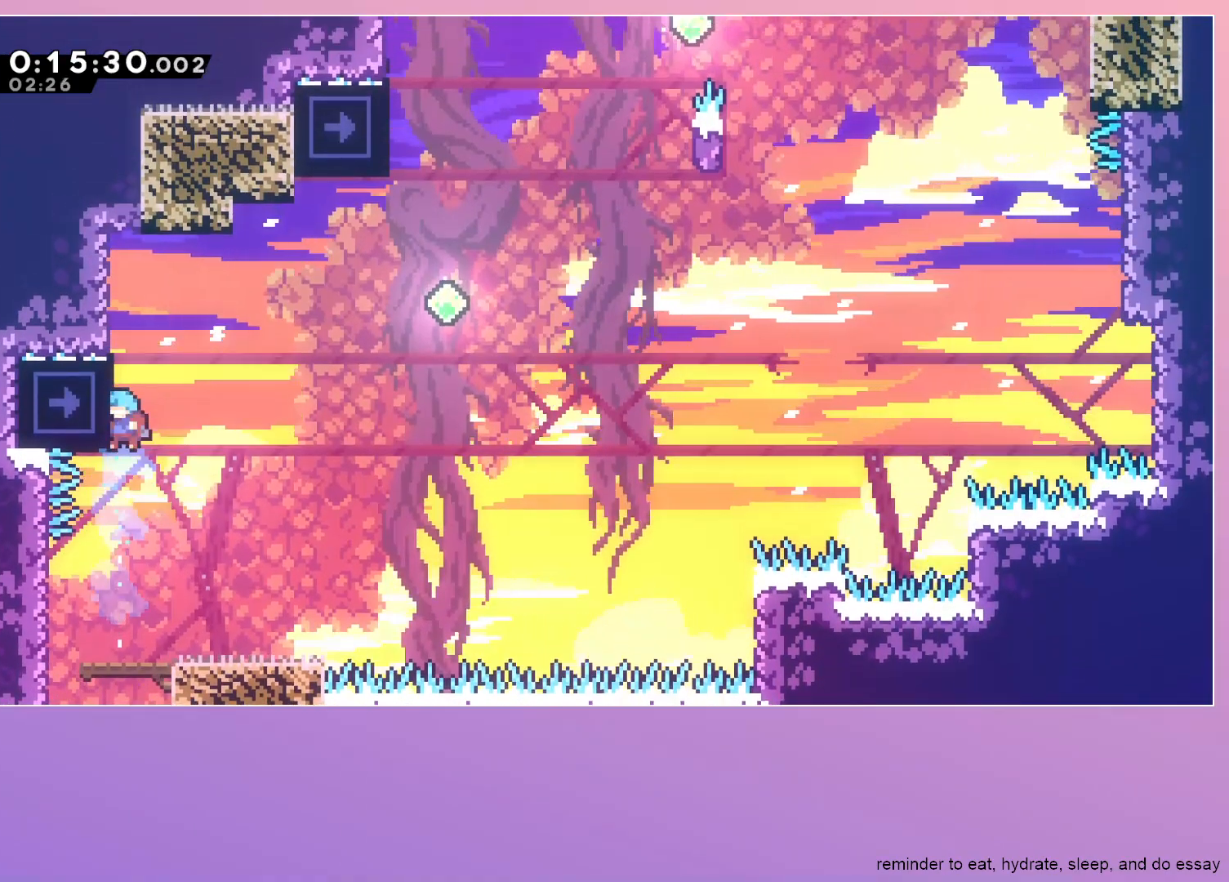
{"keys": ["jump"], "events": [[67, "grab", "up"], [117, "right", "down"], [267, "right", "up"], [500, "jump", "down"]]}
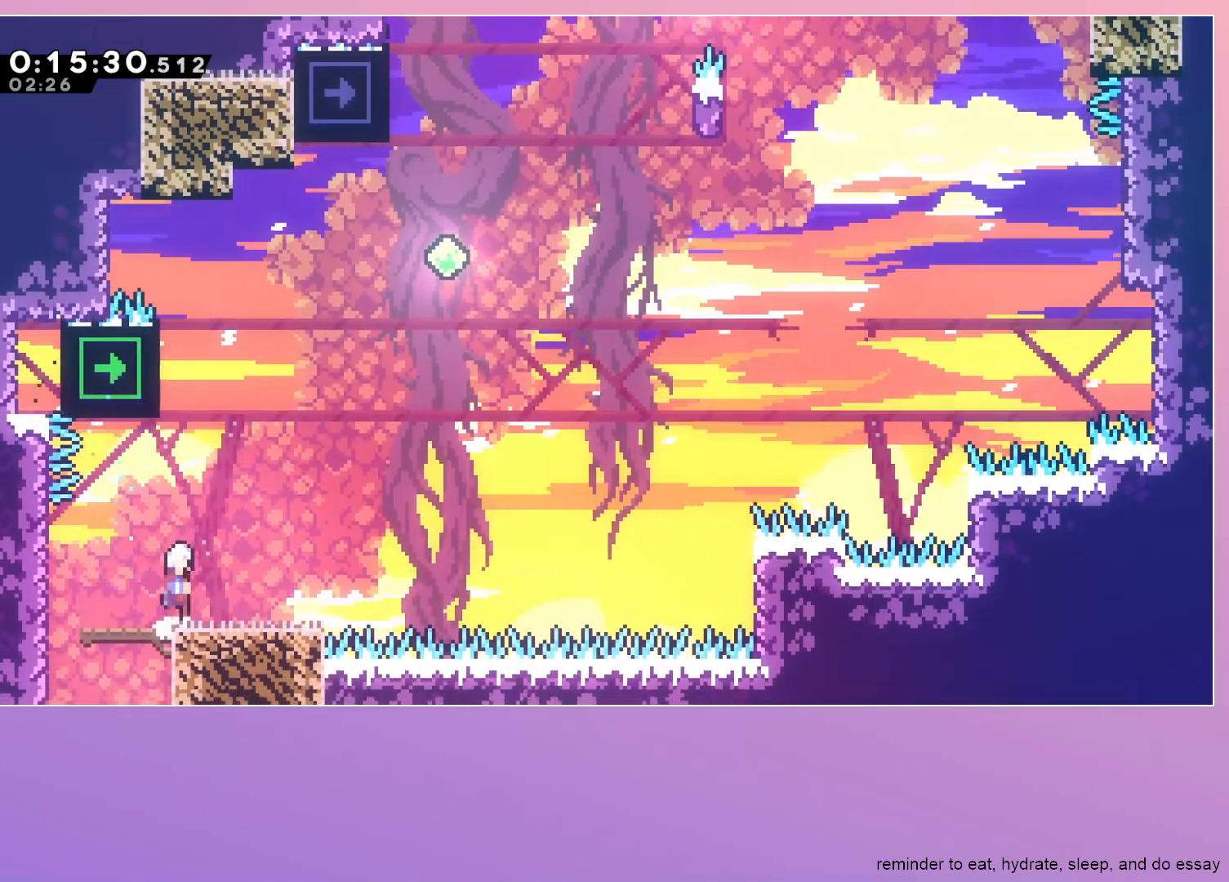
{"keys": ["right"], "events": [[50, "right", "down"], [233, "right", "up"], [233, "up", "down"], [283, "dash", "down"], [283, "jump", "up"], [367, "up", "up"], [467, "dash", "up"], [467, "right", "down"]]}
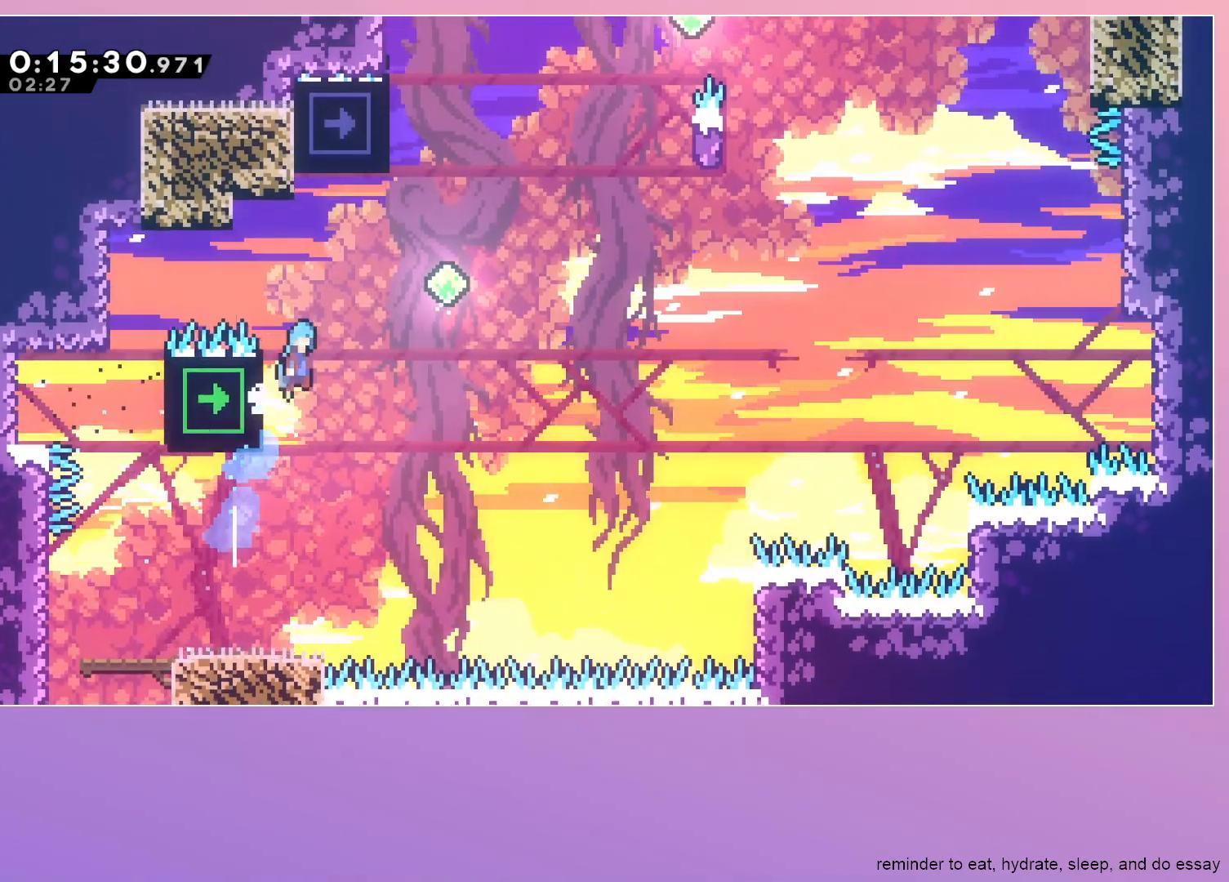
{"keys": ["jump", "right", "up"], "events": [[17, "jump", "down"], [483, "up", "down"]]}
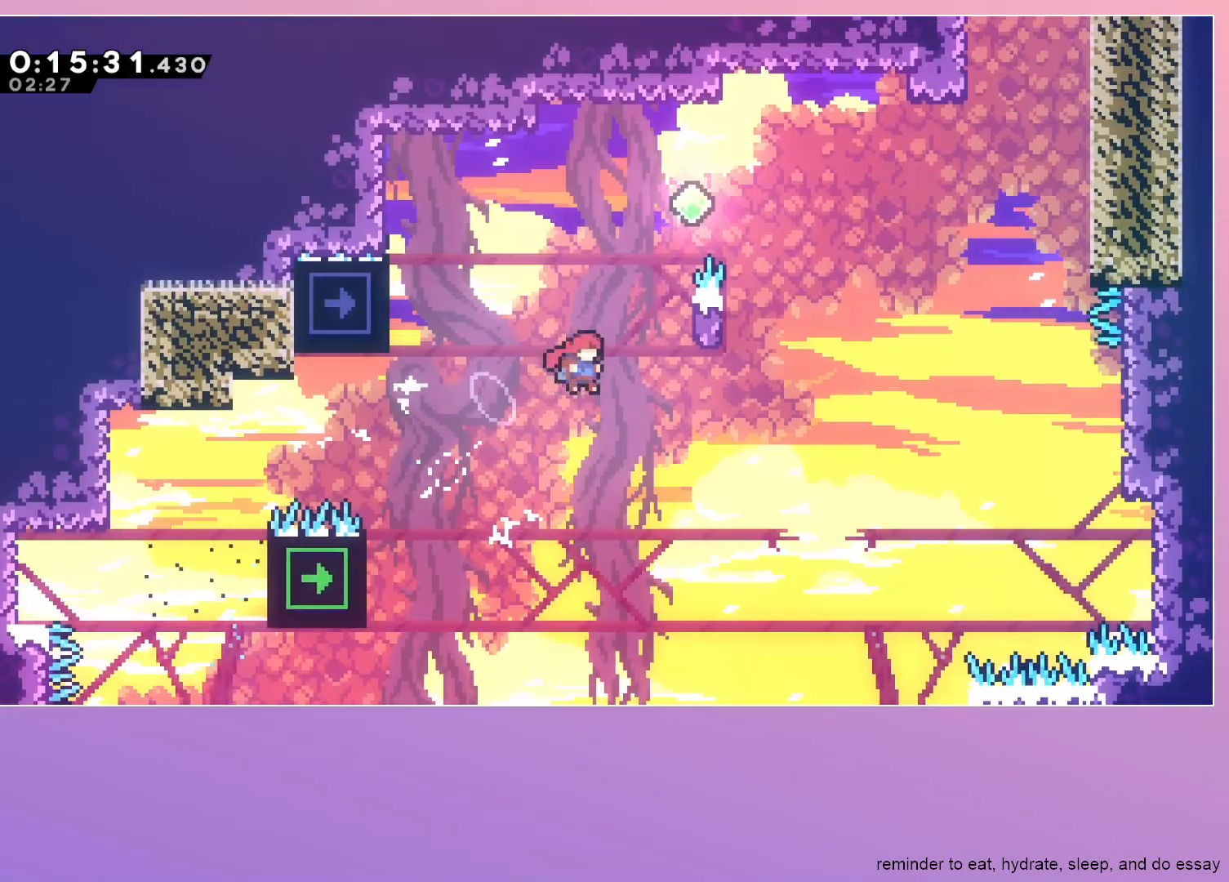
{"keys": ["grab", "jump", "right"], "events": [[33, "dash", "down"], [67, "grab", "down"], [167, "dash", "up"], [167, "up", "up"]]}
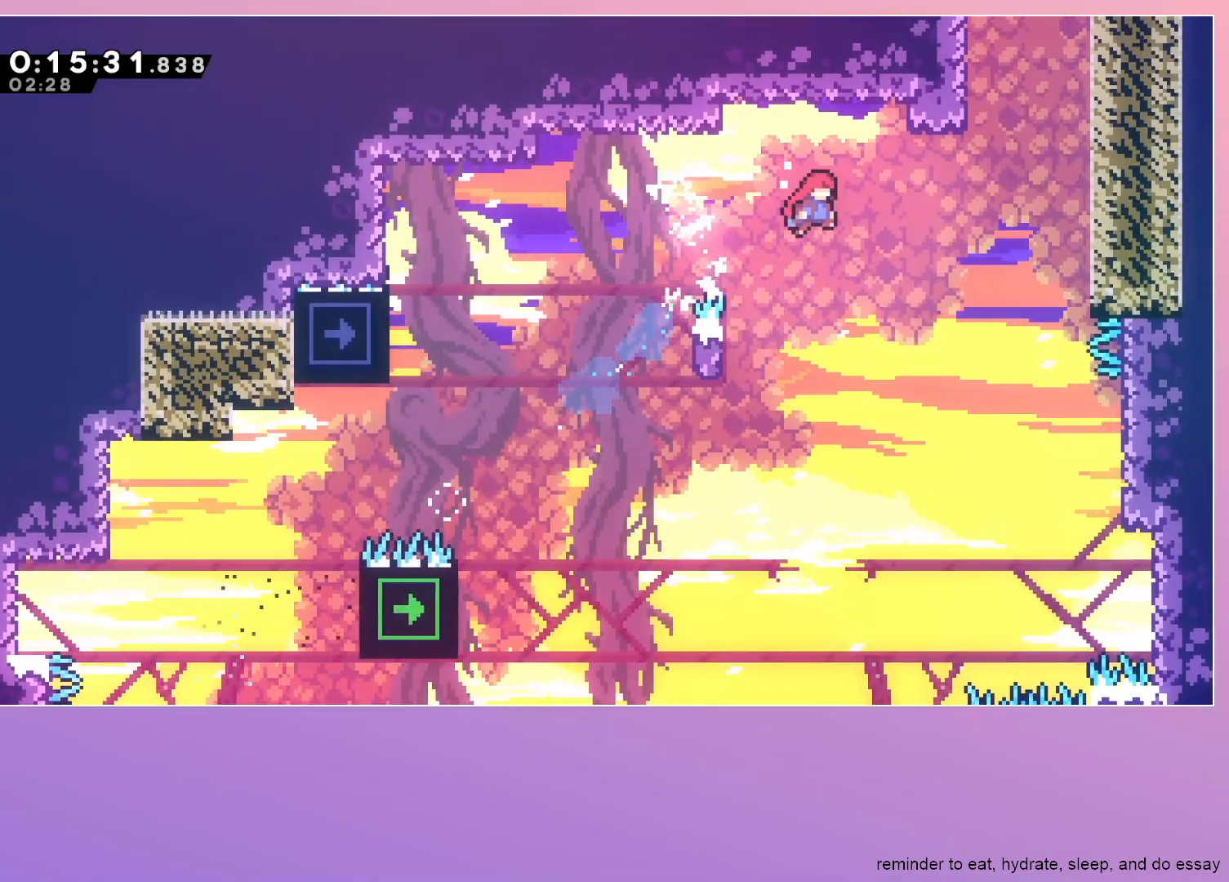
{"keys": ["grab", "jump", "right"], "events": [[233, "dash", "down"], [233, "up", "down"], [333, "dash", "up"], [367, "up", "up"]]}
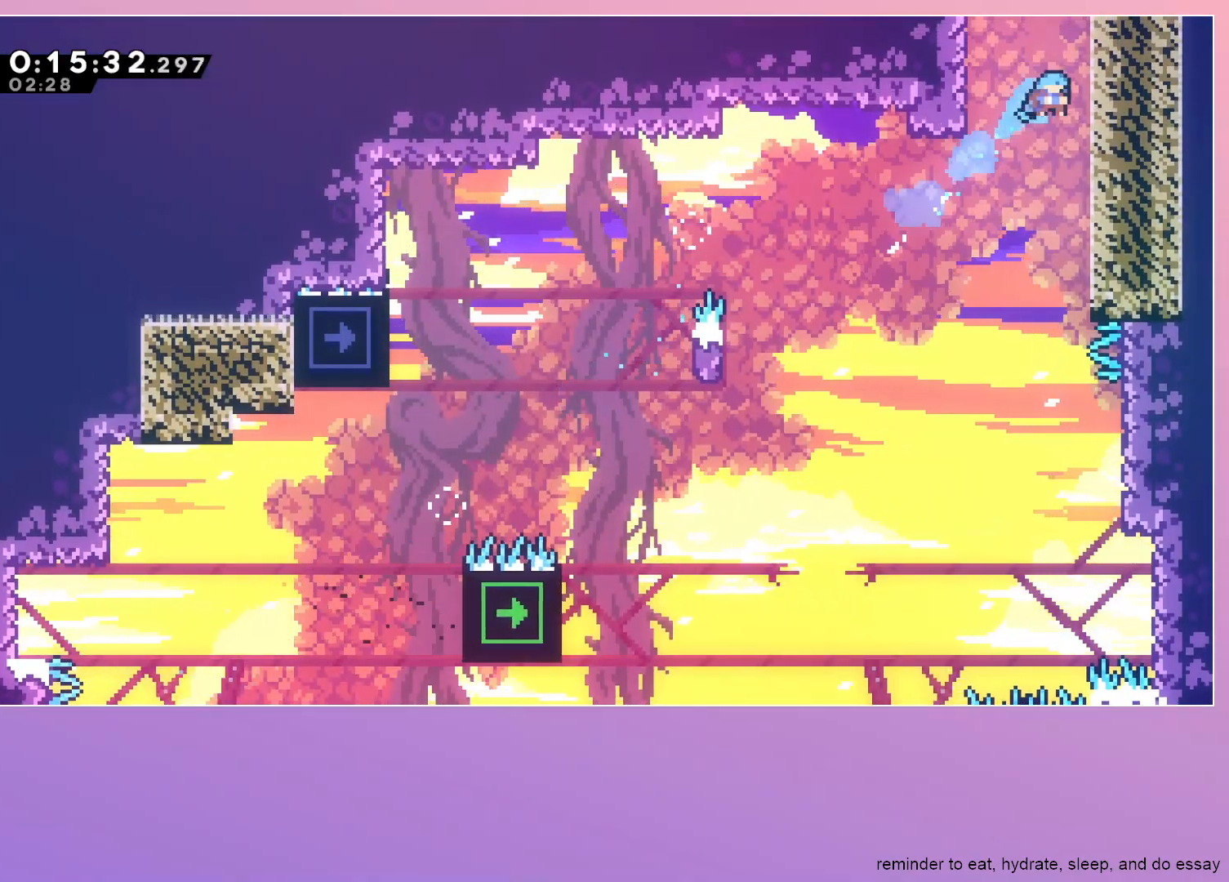
{"keys": ["grab", "right"], "events": [[433, "jump", "up"]]}
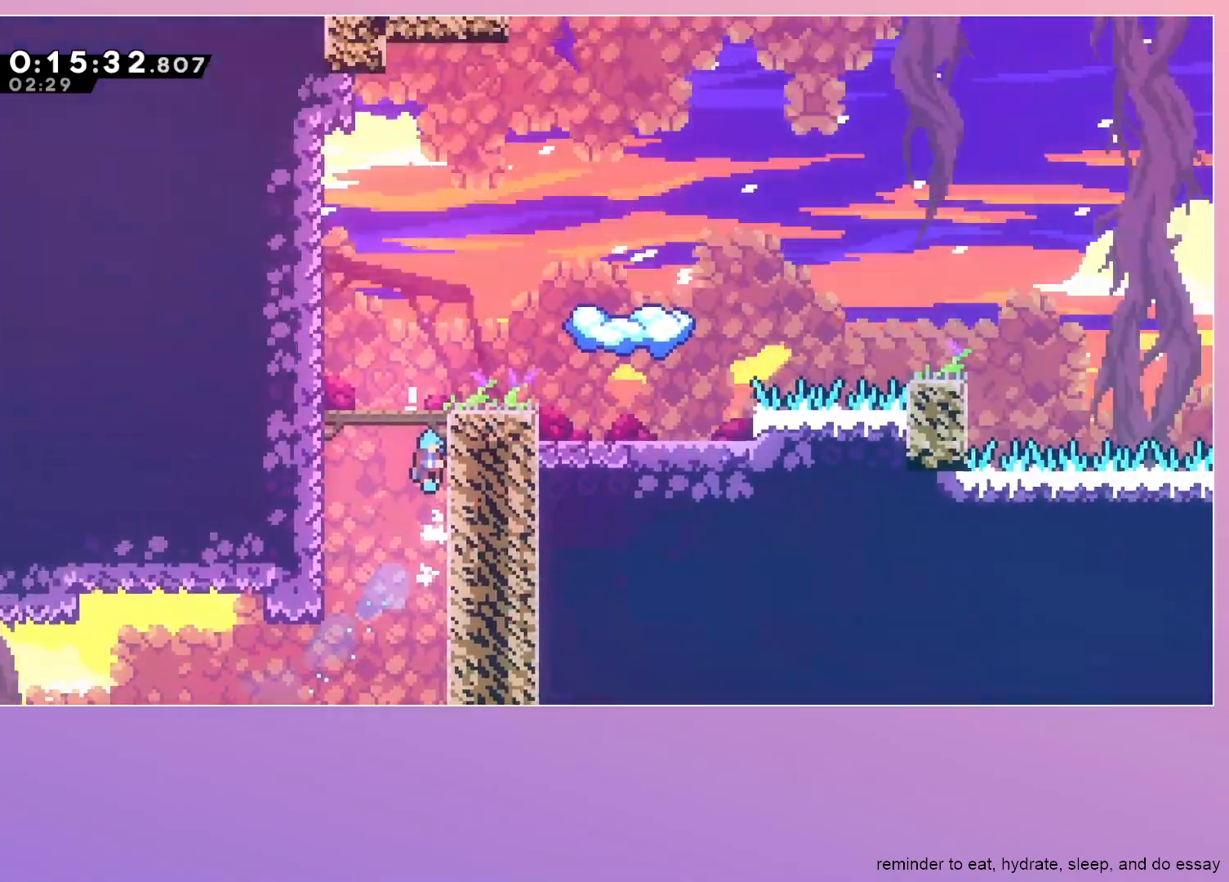
{"keys": ["right"], "events": [[33, "grab", "up"]]}
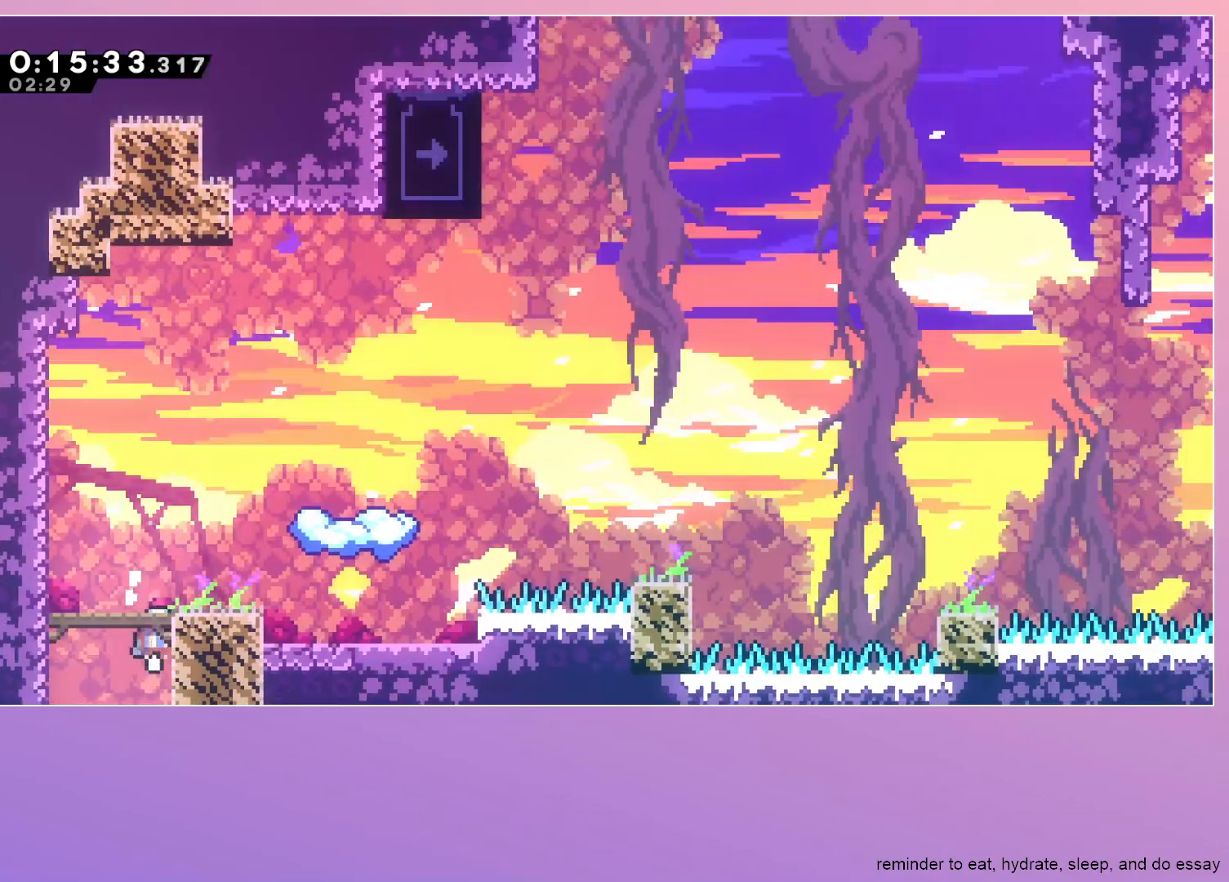
{"keys": ["grab", "jump", "right"], "events": [[133, "down", "down"], [183, "dash", "down"], [233, "down", "up"], [233, "grab", "down"], [317, "dash", "up"], [383, "jump", "down"]]}
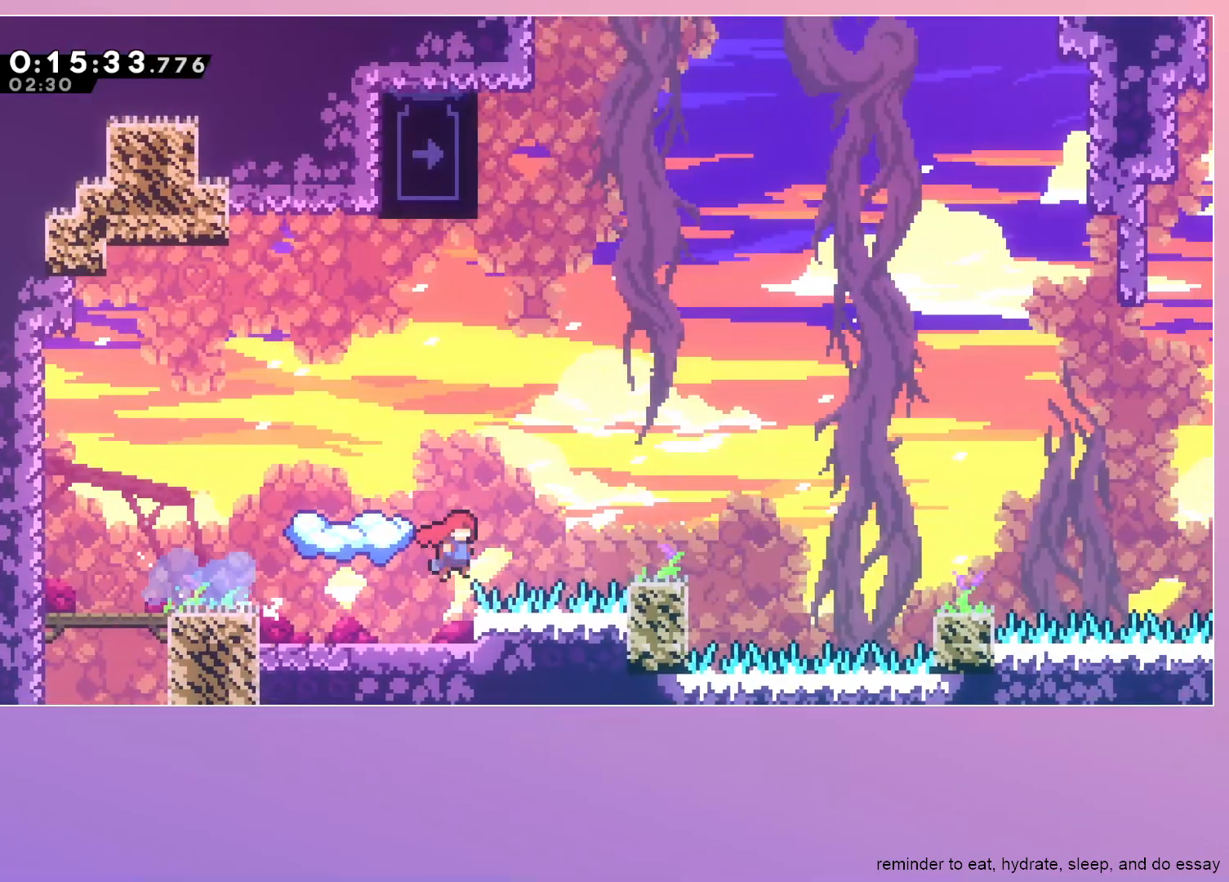
{"keys": ["dash", "down", "grab", "right"], "events": [[17, "jump", "up"], [100, "dash", "down"], [200, "dash", "up"], [350, "jump", "down"], [383, "jump", "up"], [433, "down", "down"], [483, "dash", "down"]]}
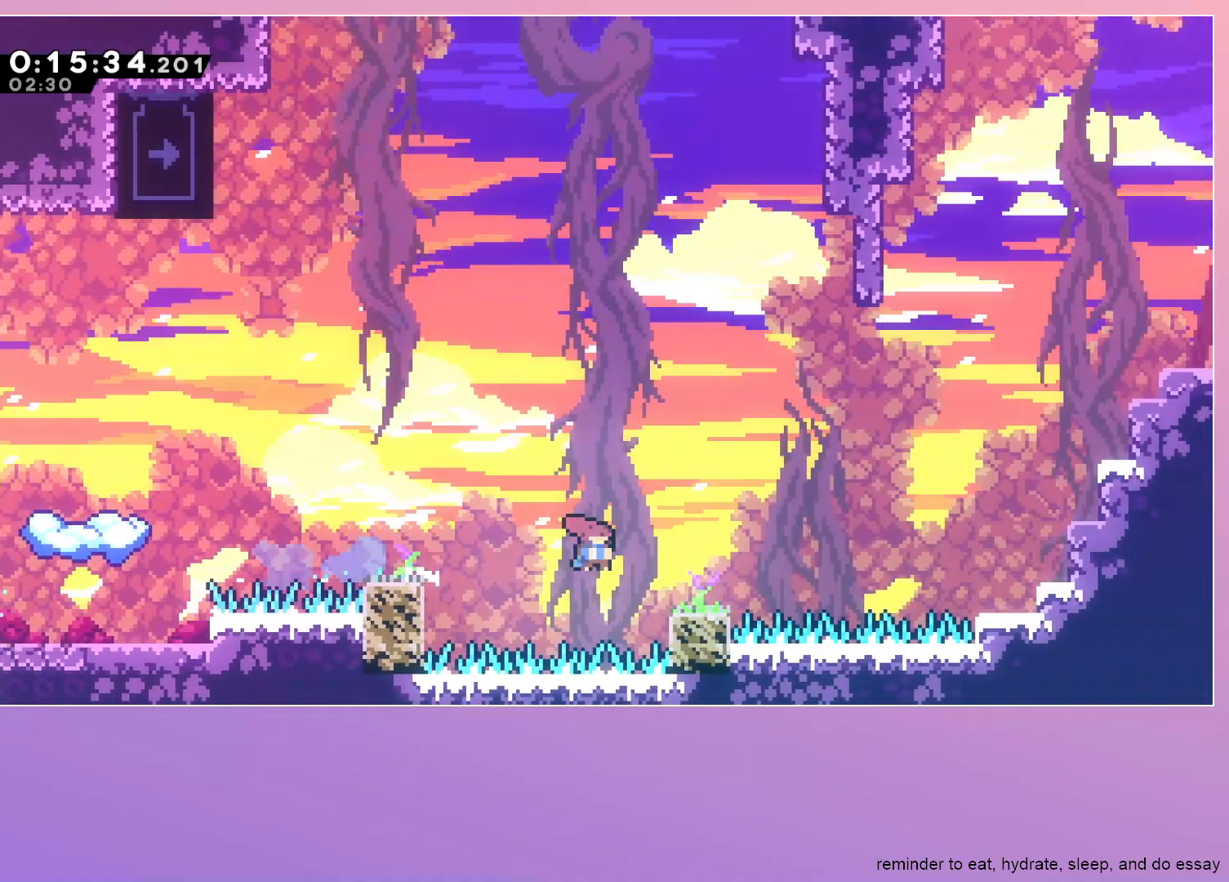
{"keys": ["grab", "jump", "right"], "events": [[83, "down", "up"], [133, "dash", "up"], [167, "jump", "down"], [217, "up", "down"], [267, "dash", "down"], [317, "jump", "up"], [350, "up", "up"], [400, "dash", "up"], [500, "jump", "down"]]}
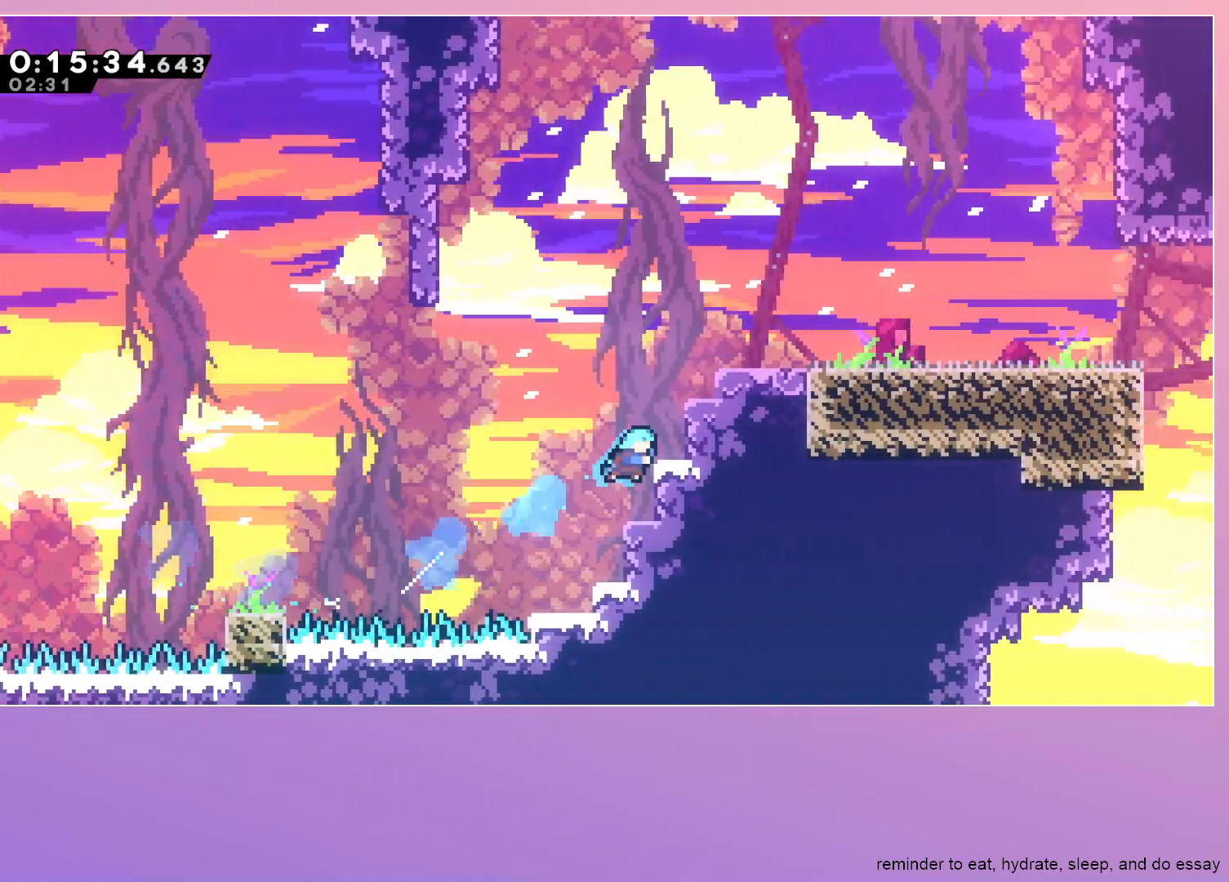
{"keys": ["right"], "events": [[367, "jump", "up"], [483, "grab", "up"]]}
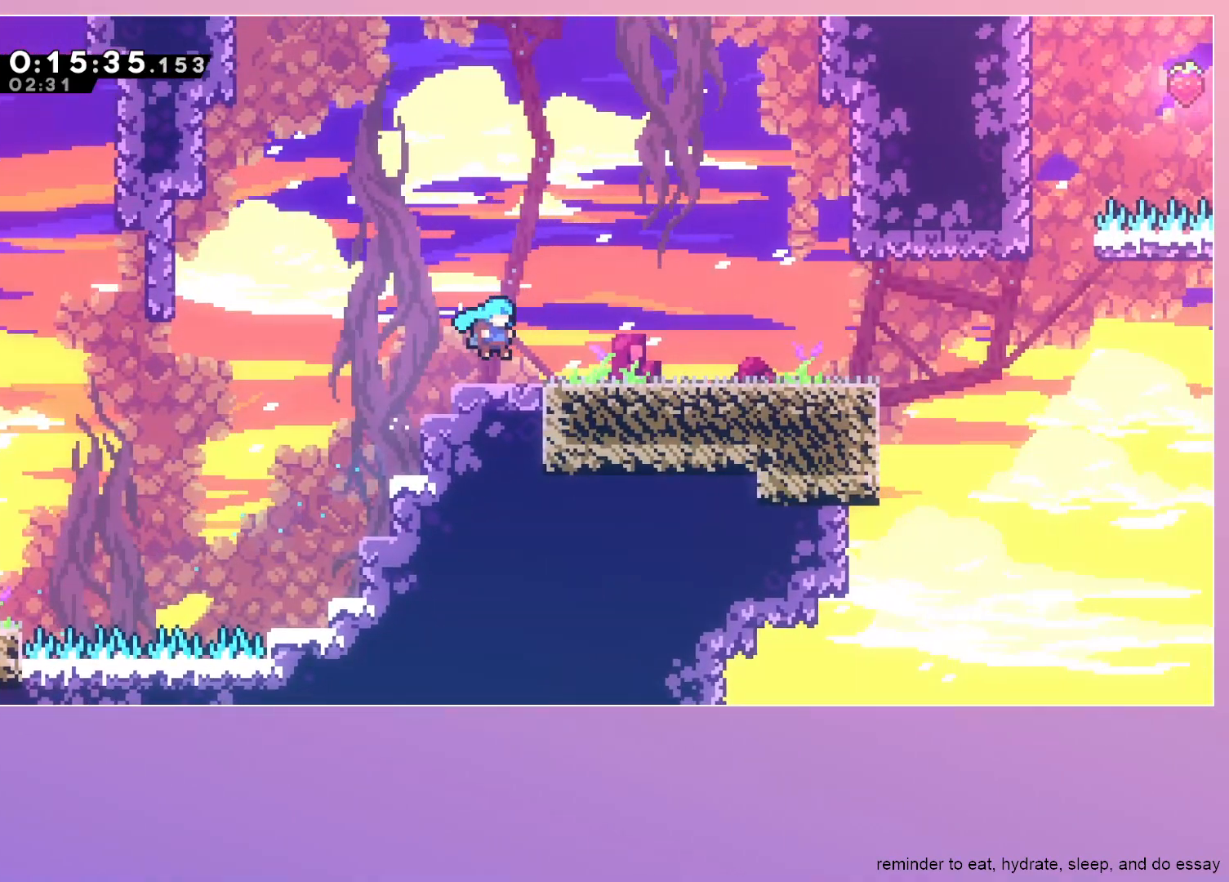
{"keys": ["right"], "events": [[67, "down", "down"], [150, "dash", "down"], [200, "down", "up"], [200, "jump", "down"], [250, "dash", "up"], [250, "jump", "up"]]}
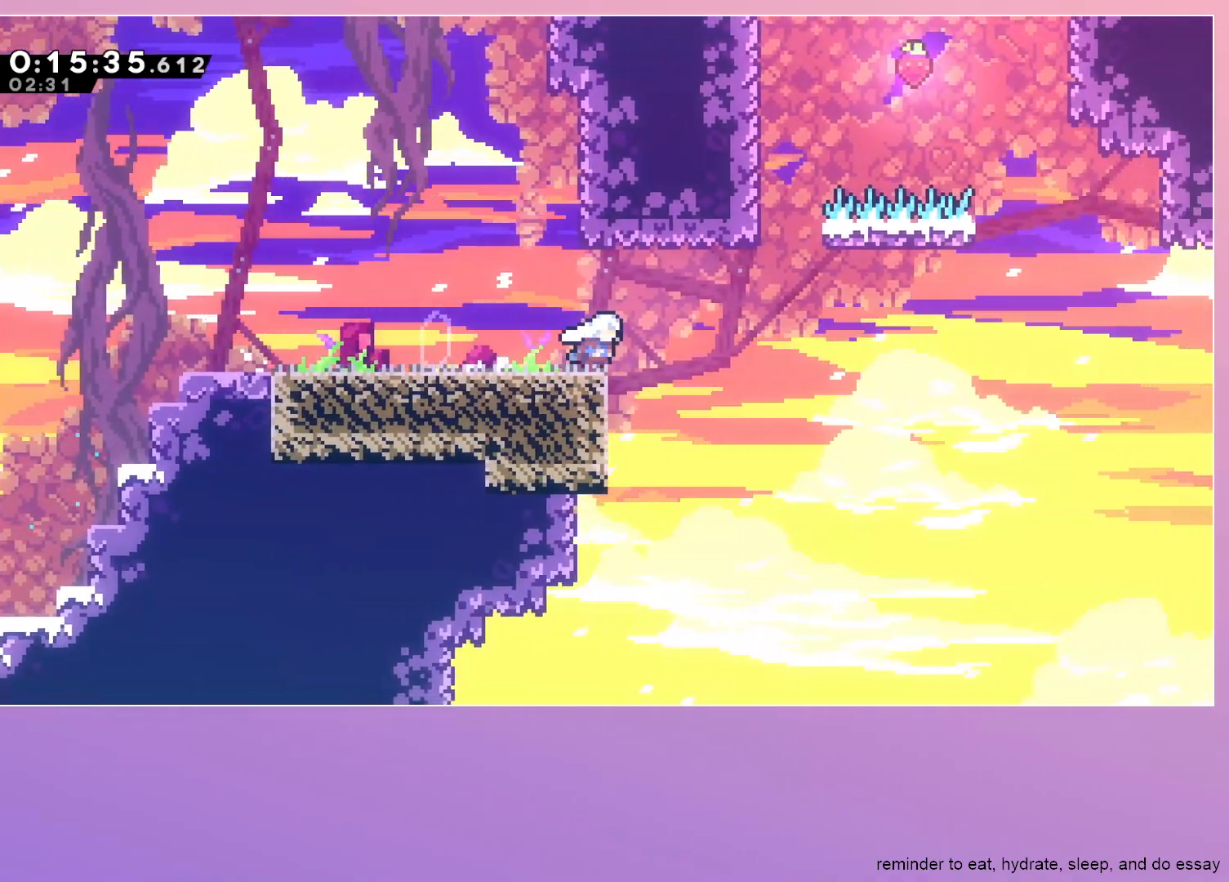
{"keys": ["jump"], "events": [[33, "jump", "down"], [217, "right", "up"], [267, "left", "down"], [500, "left", "up"]]}
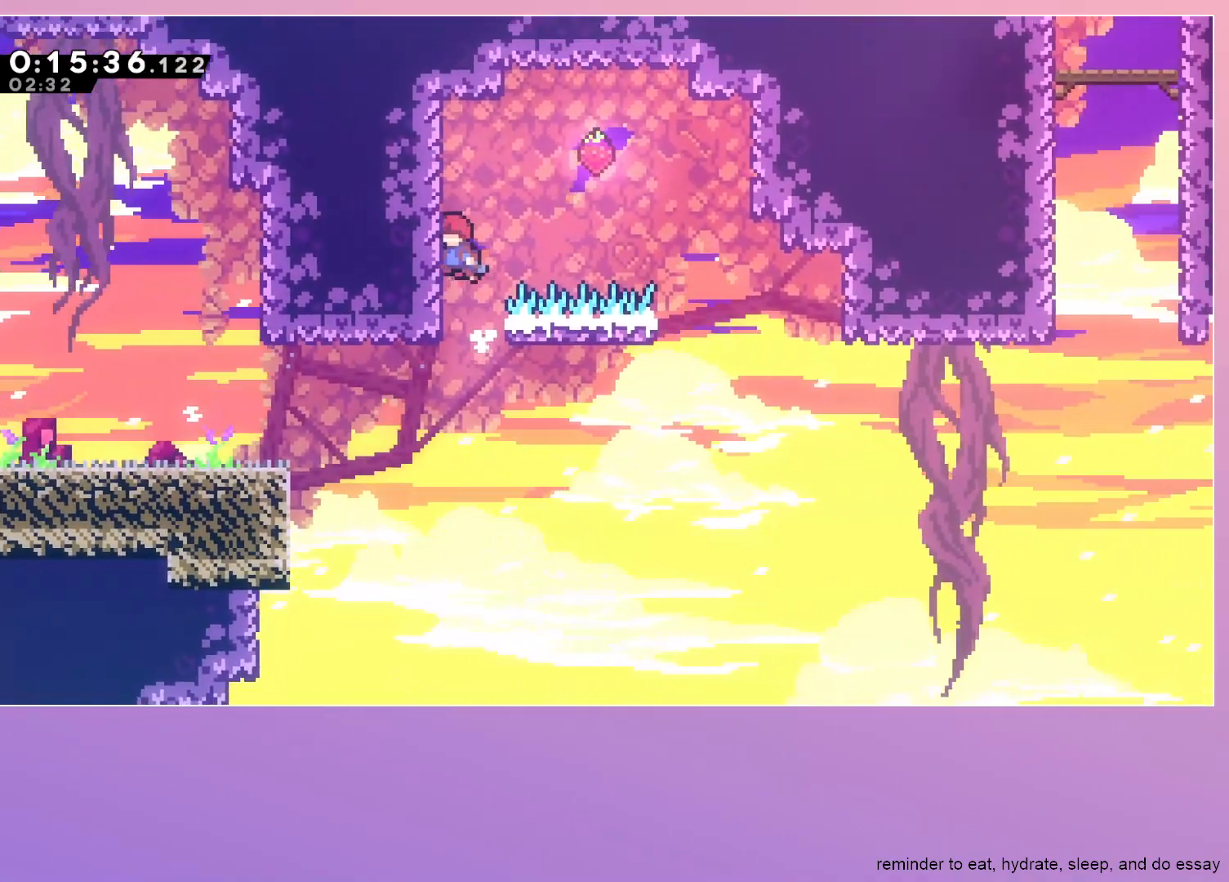
{"keys": ["jump", "right"], "events": [[50, "right", "down"]]}
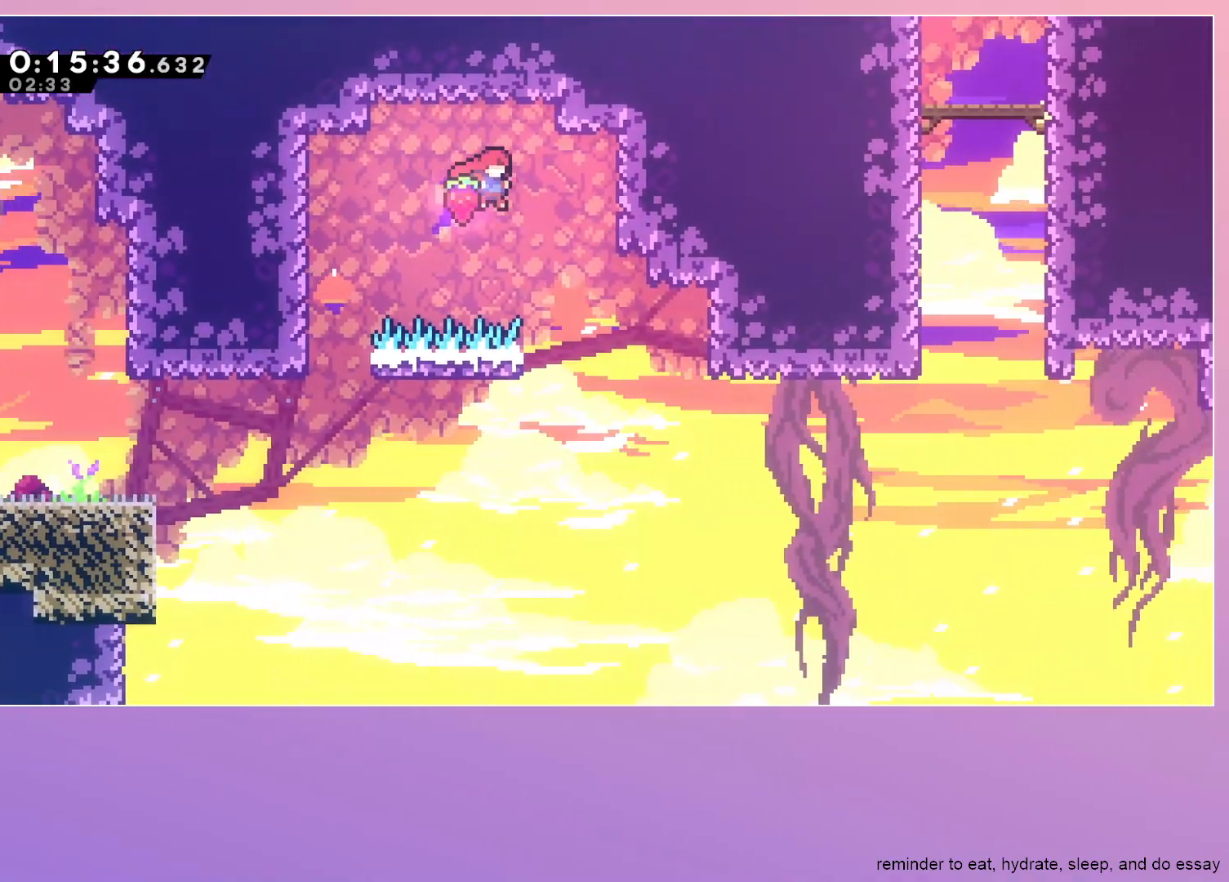
{"keys": ["jump", "right"], "events": [[150, "right", "up"], [200, "left", "down"], [383, "left", "up"], [383, "right", "down"]]}
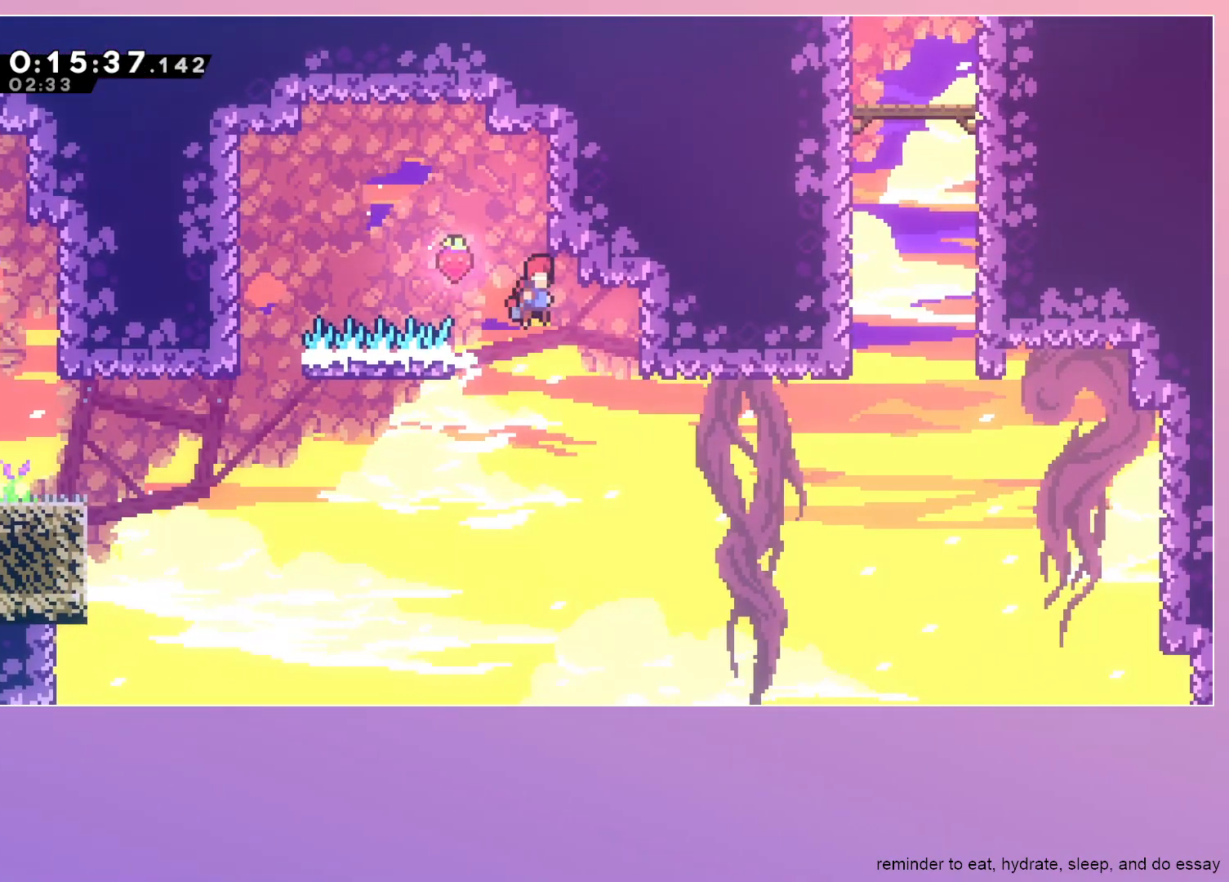
{"keys": ["right"], "events": [[167, "grab", "down"], [450, "grab", "up"], [450, "jump", "up"]]}
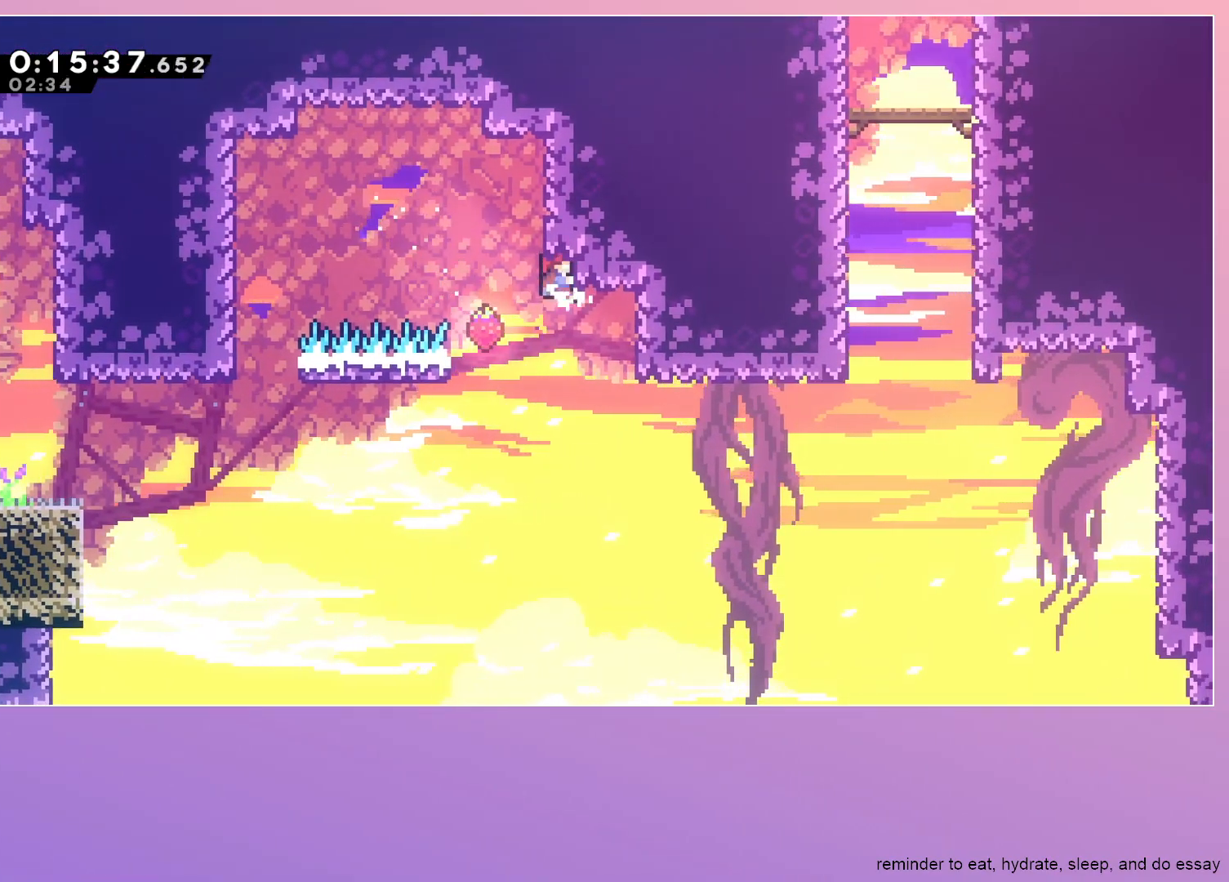
{"keys": ["grab", "jump", "right"], "events": [[367, "grab", "down"], [367, "jump", "down"]]}